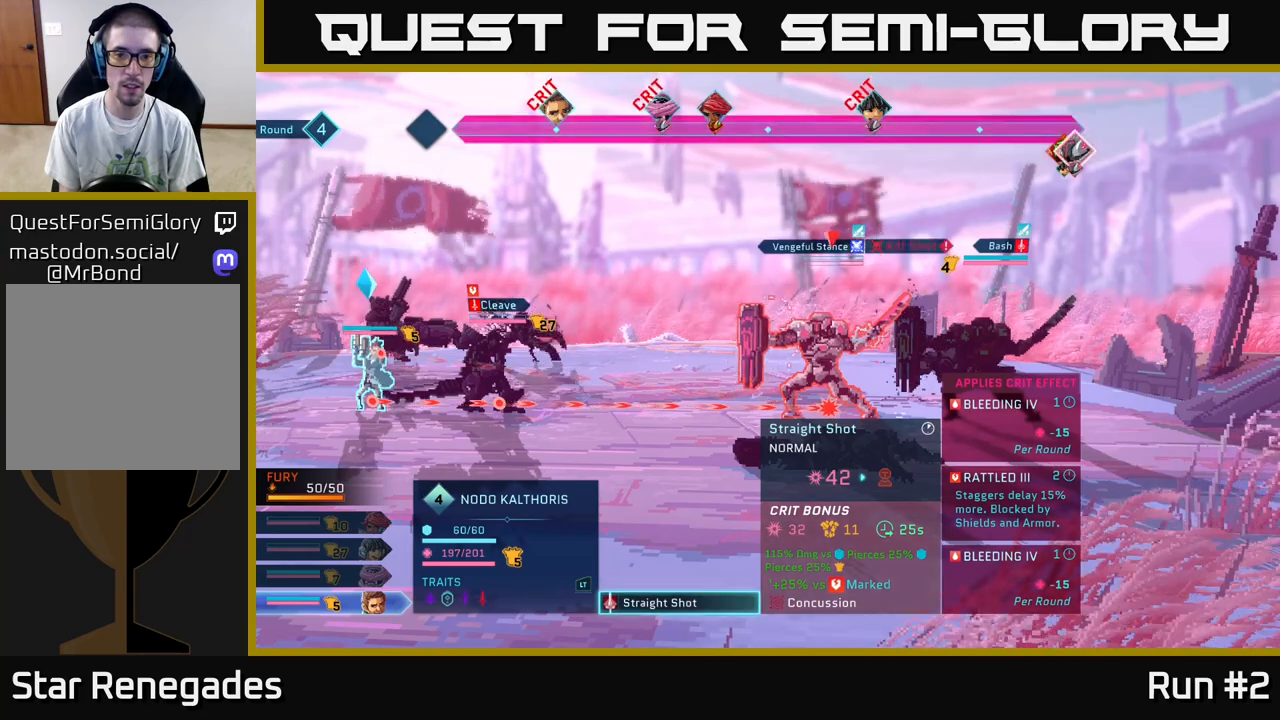
Gameplay with a controller (Xbox layout); each line is a JSON object with the inputs held at the frame after it. "events" lists button and stick changes between this image and that frame as [ms after this image, input, new state], when the widget could be followed in between.
{"buttons": [], "left_stick": "down", "right_stick": "center", "events": [[117, "B", "down"], [117, "left_stick", "center"], [217, "B", "up"], [467, "left_stick", "down"]]}
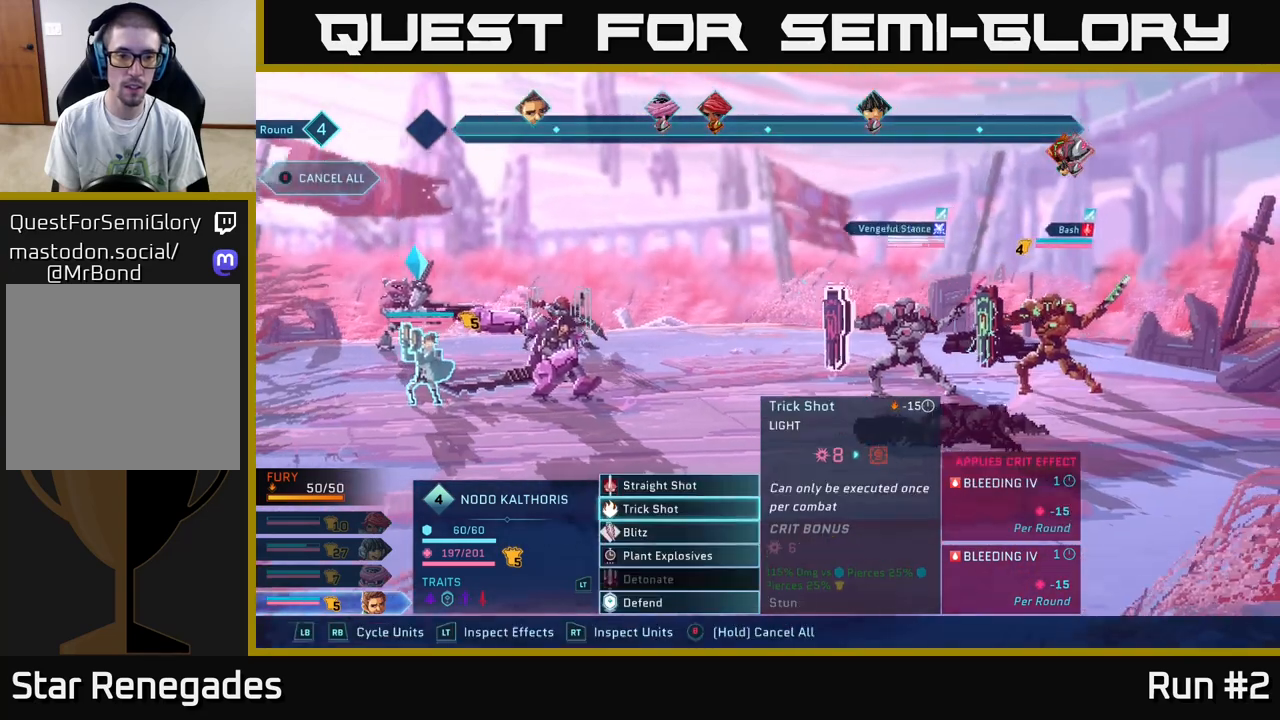
{"buttons": [], "left_stick": "down", "right_stick": "center", "events": [[150, "left_stick", "center"], [483, "left_stick", "down"]]}
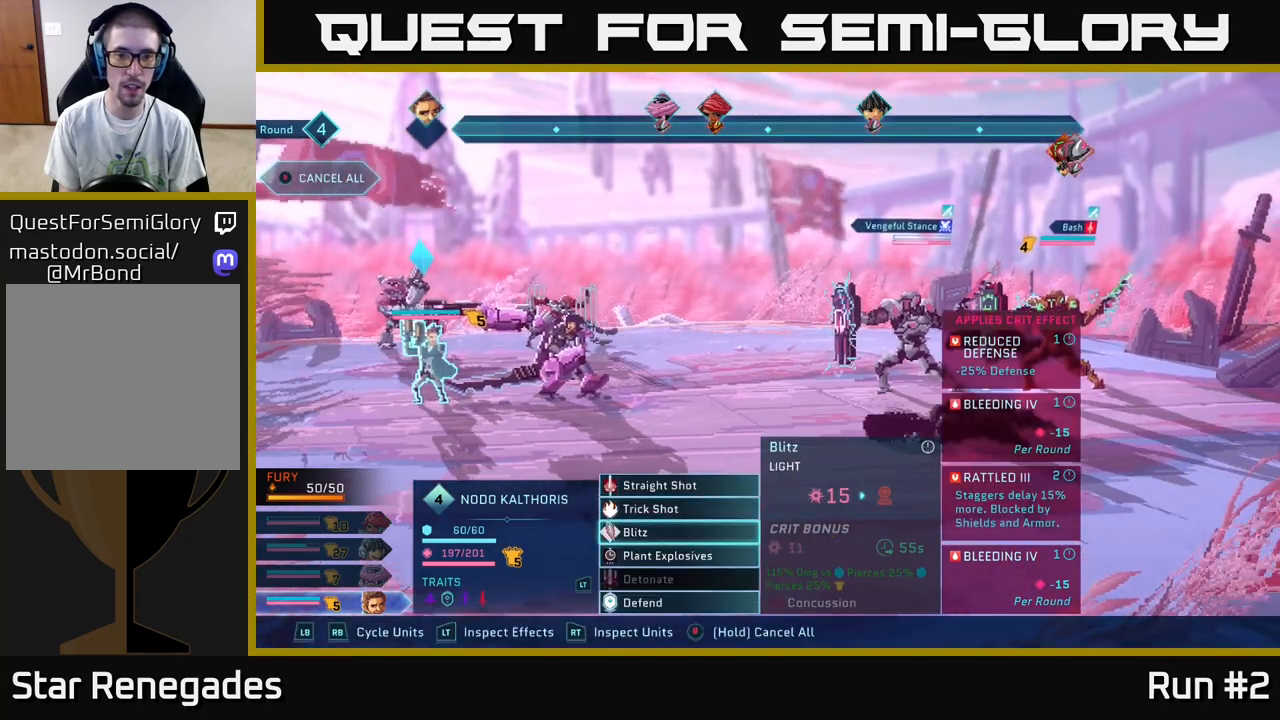
{"buttons": [], "left_stick": "right", "right_stick": "center", "events": [[167, "left_stick", "center"], [200, "A", "down"], [283, "A", "up"], [433, "left_stick", "right"]]}
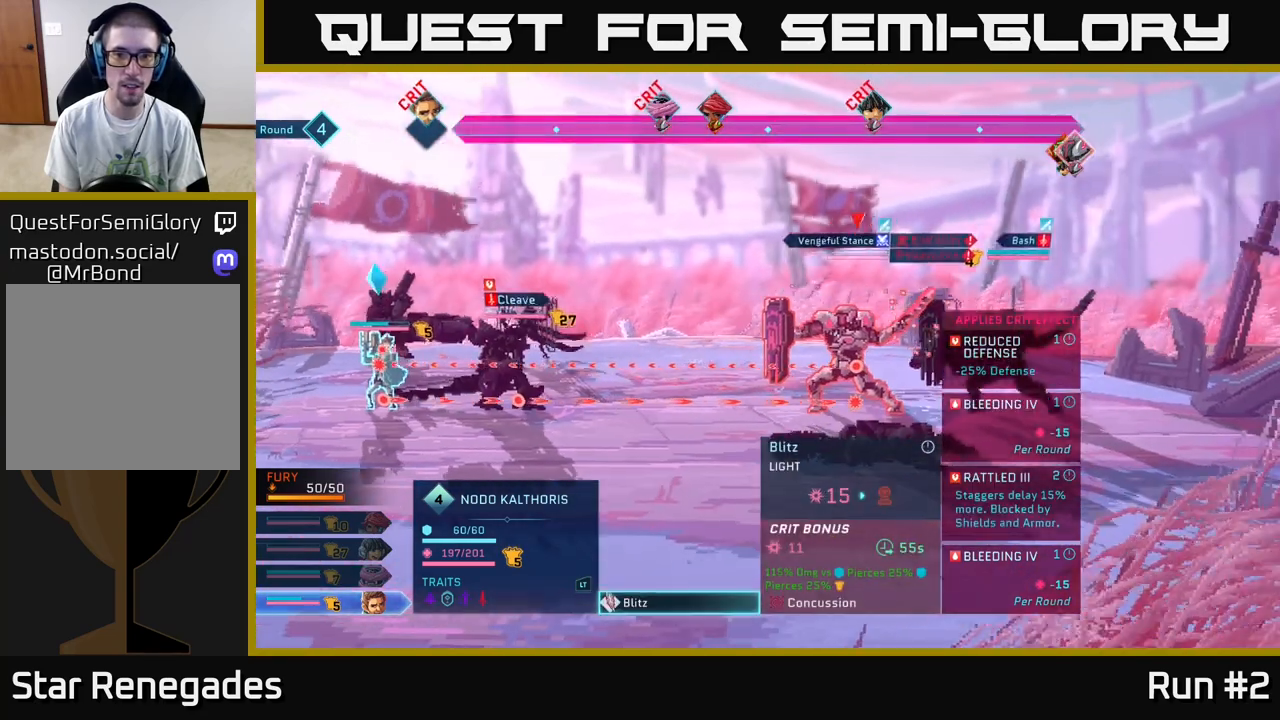
{"buttons": [], "left_stick": "center", "right_stick": "center", "events": [[83, "left_stick", "center"], [250, "left_stick", "right"], [433, "left_stick", "center"]]}
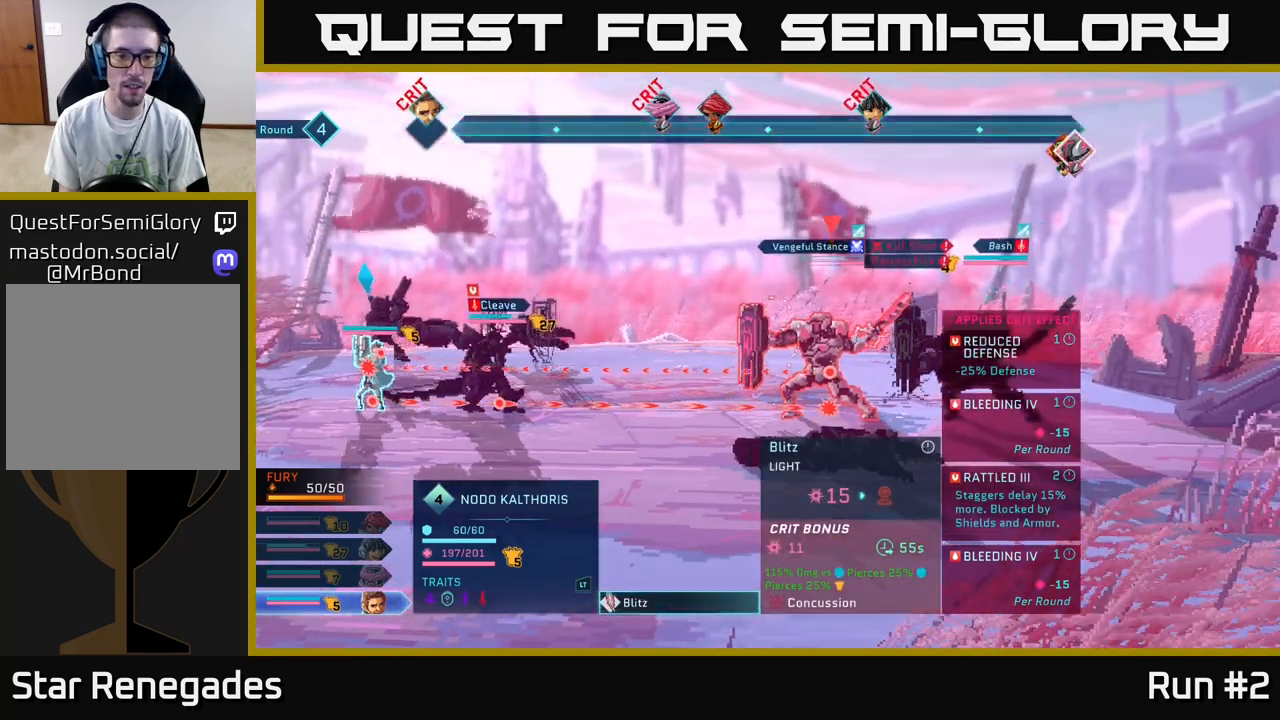
{"buttons": [], "left_stick": "down", "right_stick": "center", "events": [[67, "B", "down"], [167, "B", "up"], [467, "left_stick", "down"]]}
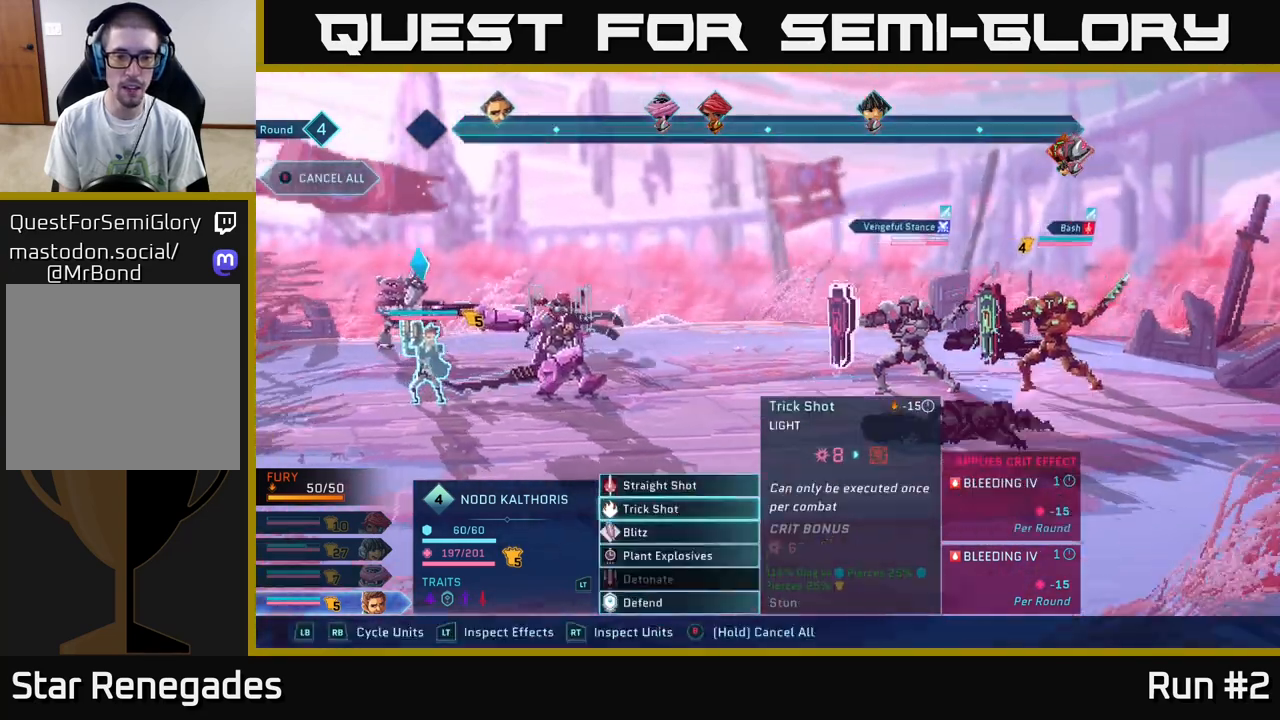
{"buttons": [], "left_stick": "down", "right_stick": "center", "events": [[150, "left_stick", "center"], [250, "left_stick", "down"], [400, "left_stick", "center"], [500, "left_stick", "down"]]}
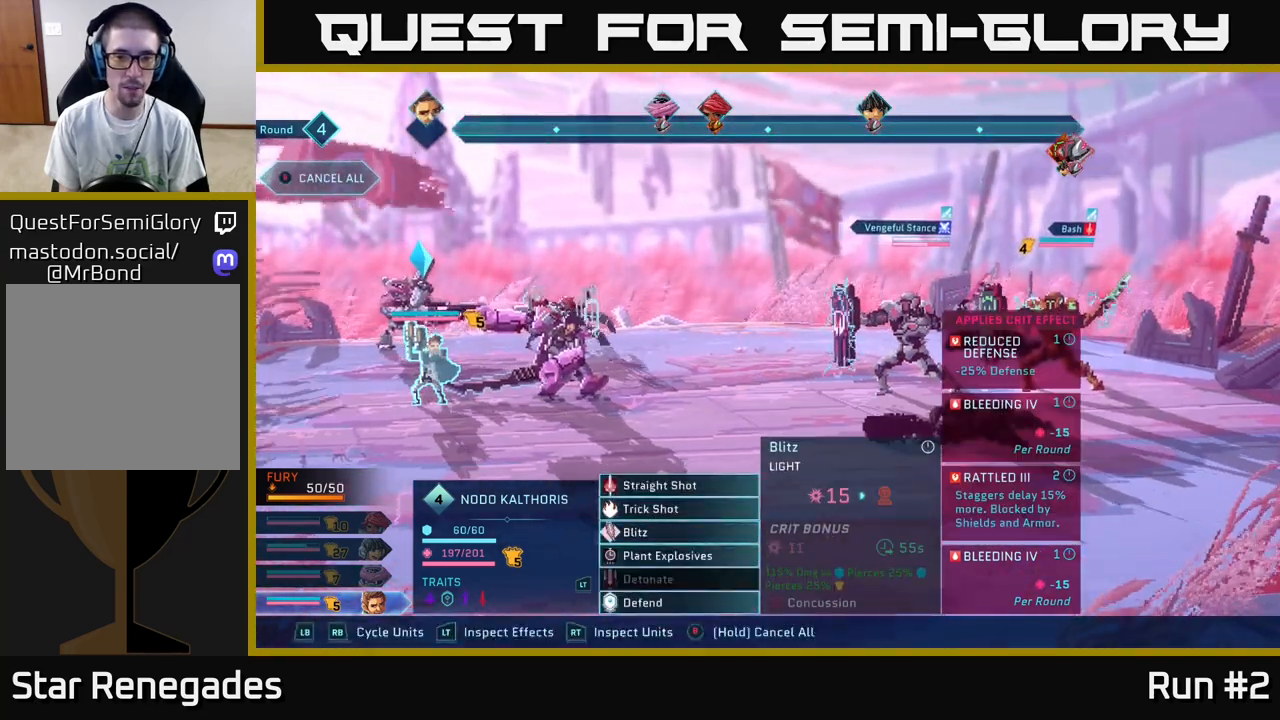
{"buttons": [], "left_stick": "center", "right_stick": "center", "events": [[167, "left_stick", "center"], [200, "A", "down"], [283, "A", "up"]]}
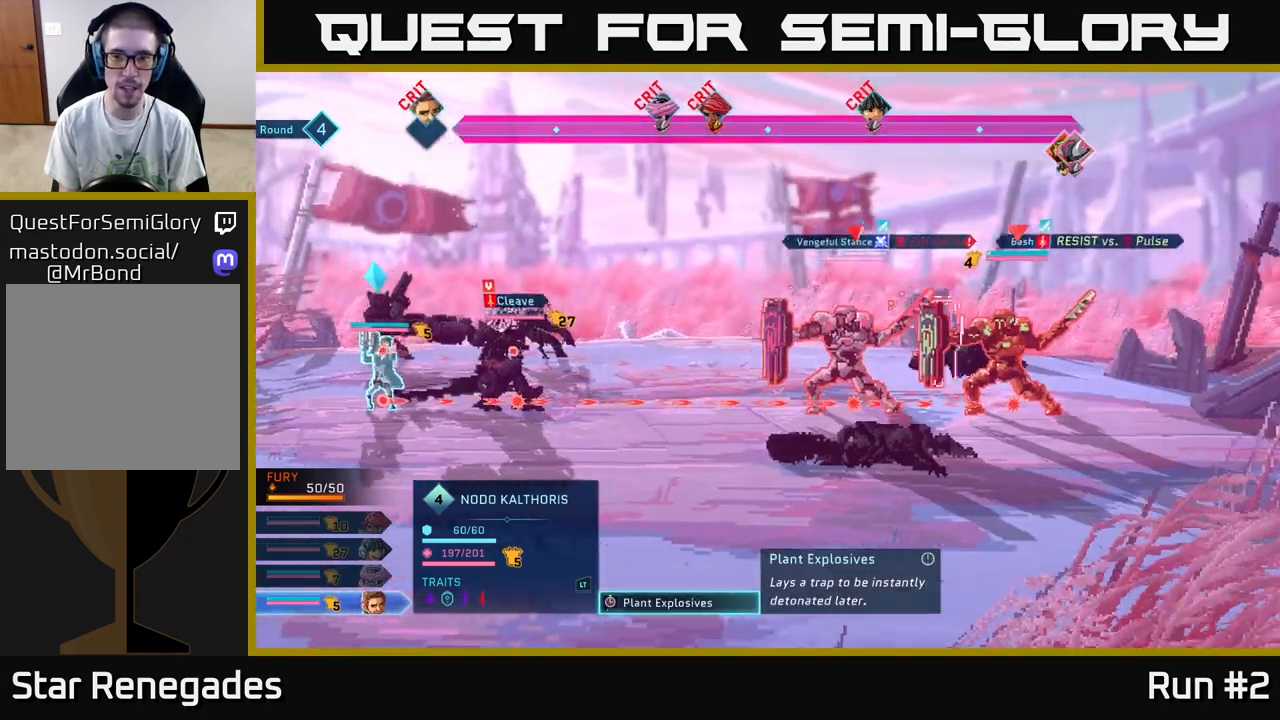
{"buttons": [], "left_stick": "center", "right_stick": "center", "events": [[17, "left_stick", "right"], [233, "left_stick", "center"]]}
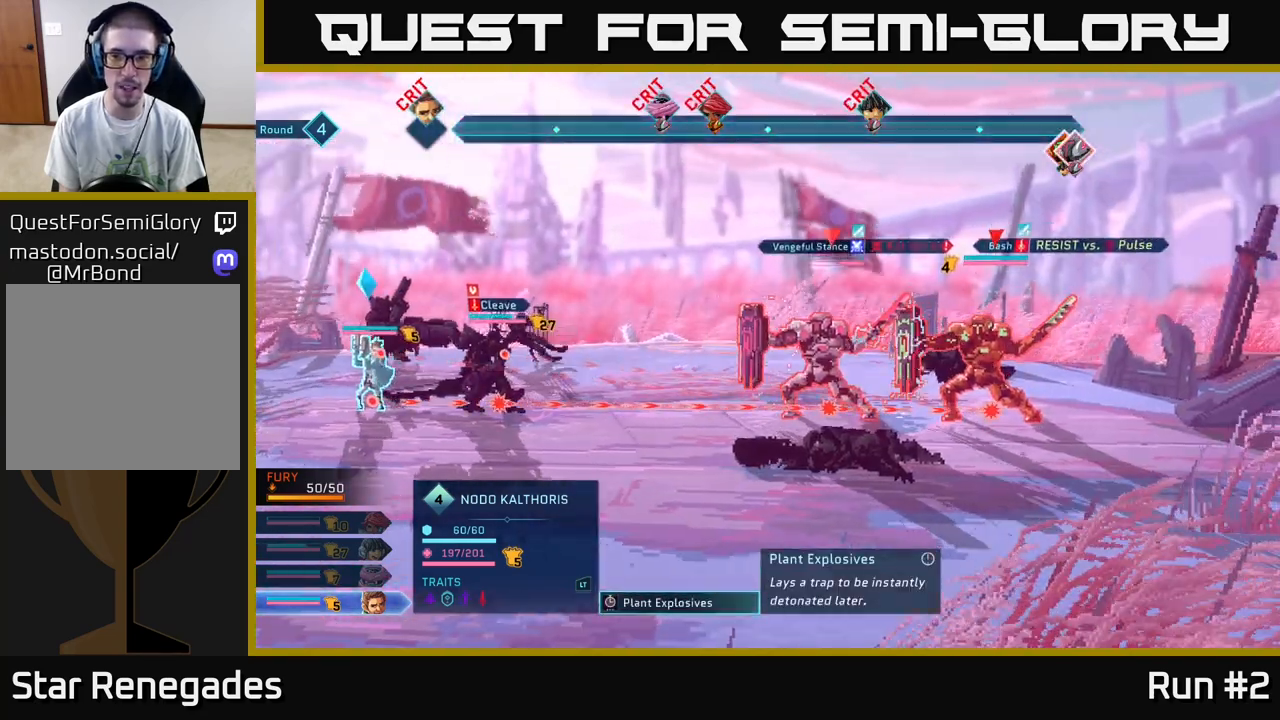
{"buttons": [], "left_stick": "center", "right_stick": "center", "events": []}
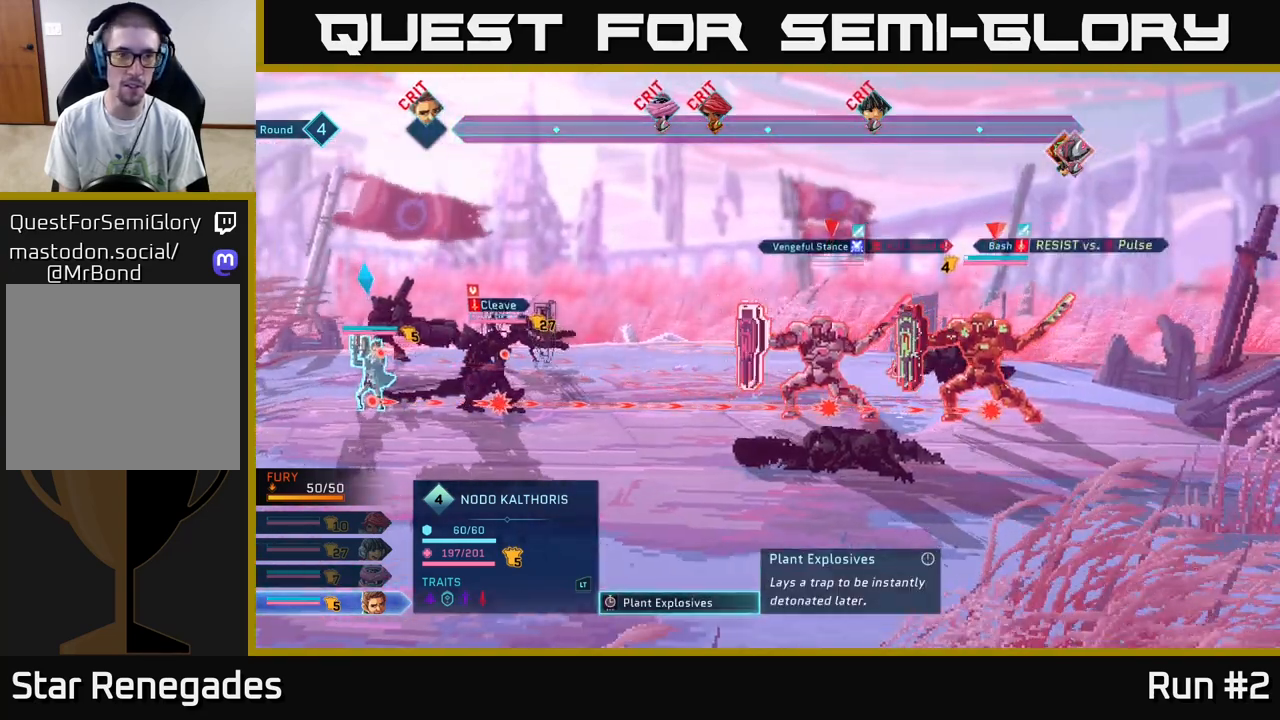
{"buttons": [], "left_stick": "center", "right_stick": "center", "events": []}
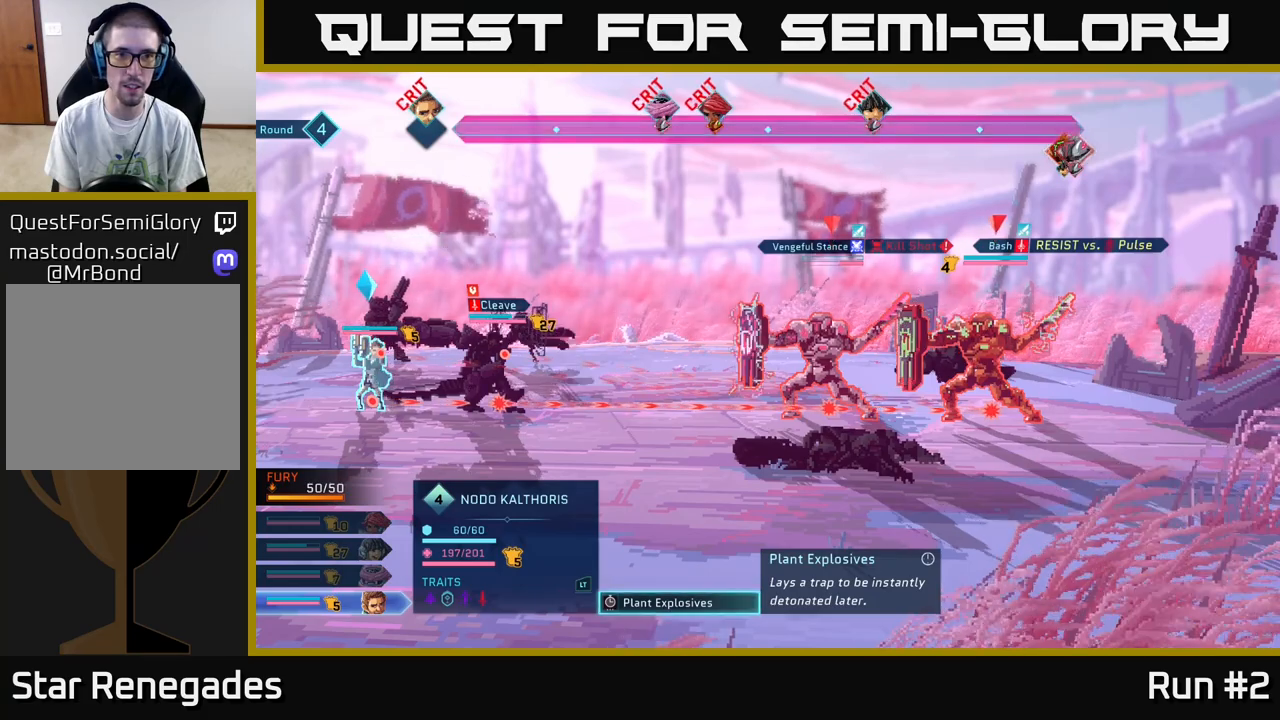
{"buttons": [], "left_stick": "center", "right_stick": "center", "events": []}
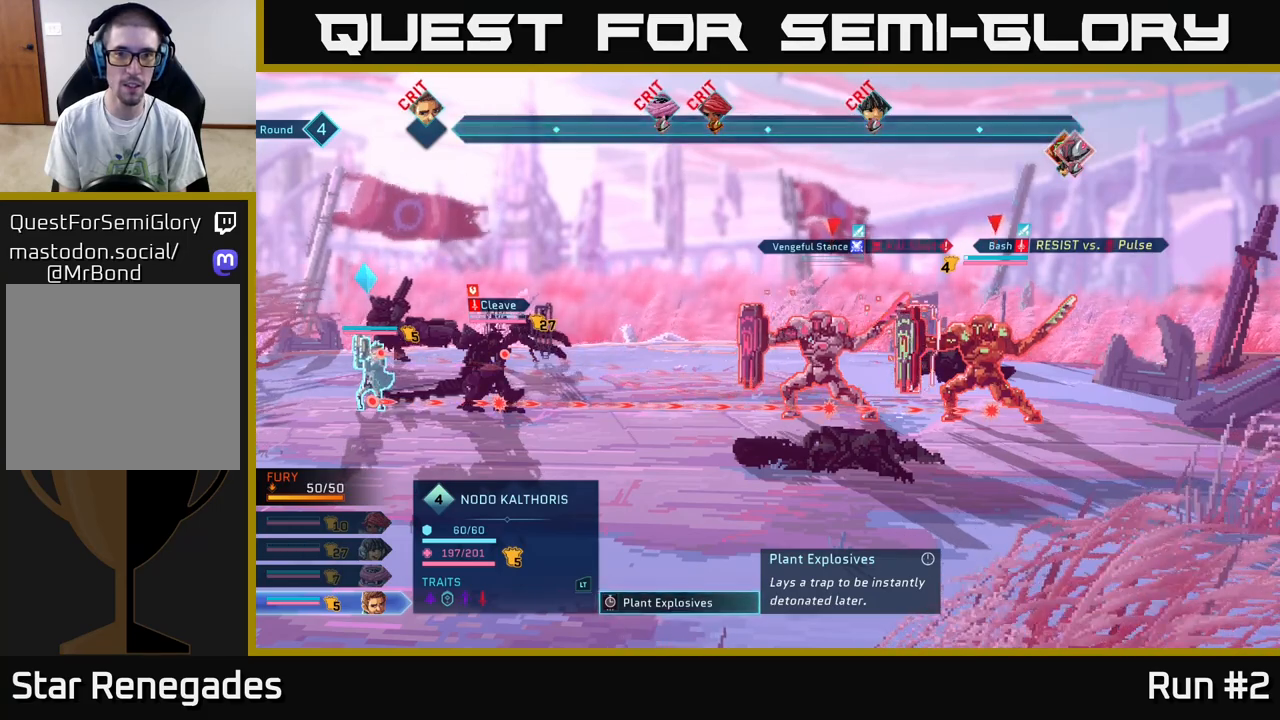
{"buttons": [], "left_stick": "center", "right_stick": "center", "events": []}
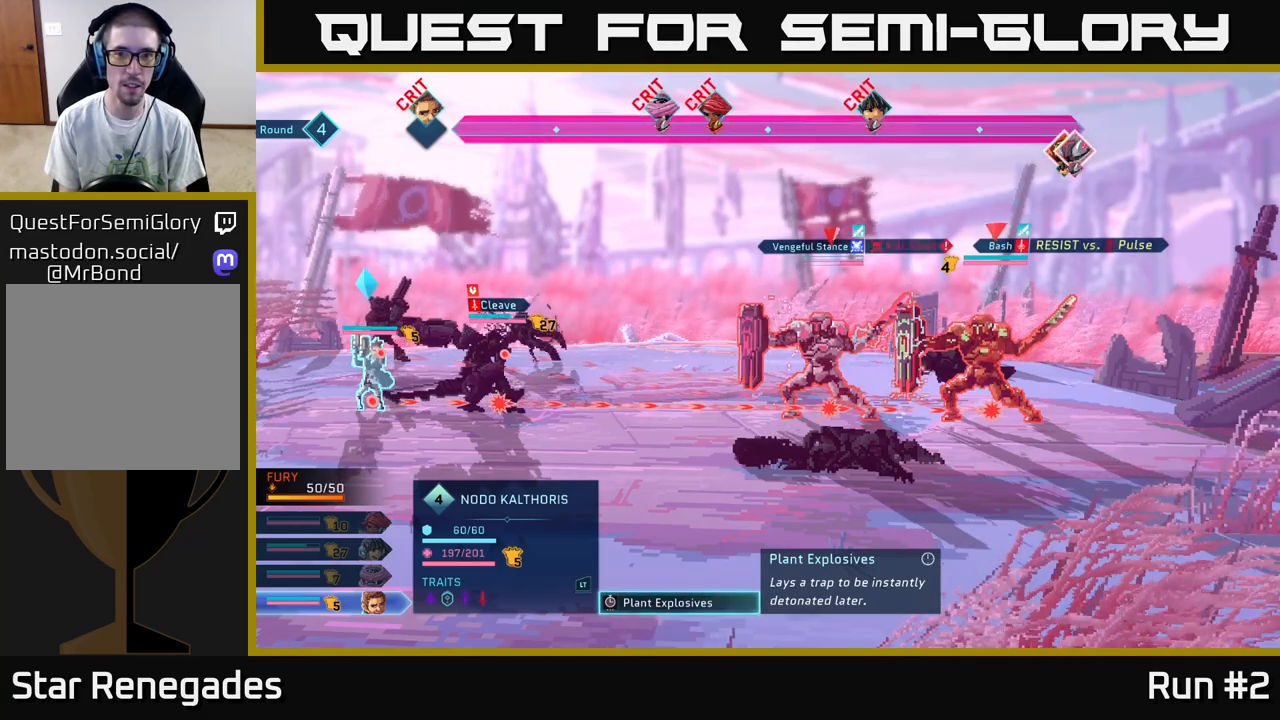
{"buttons": [], "left_stick": "center", "right_stick": "center", "events": []}
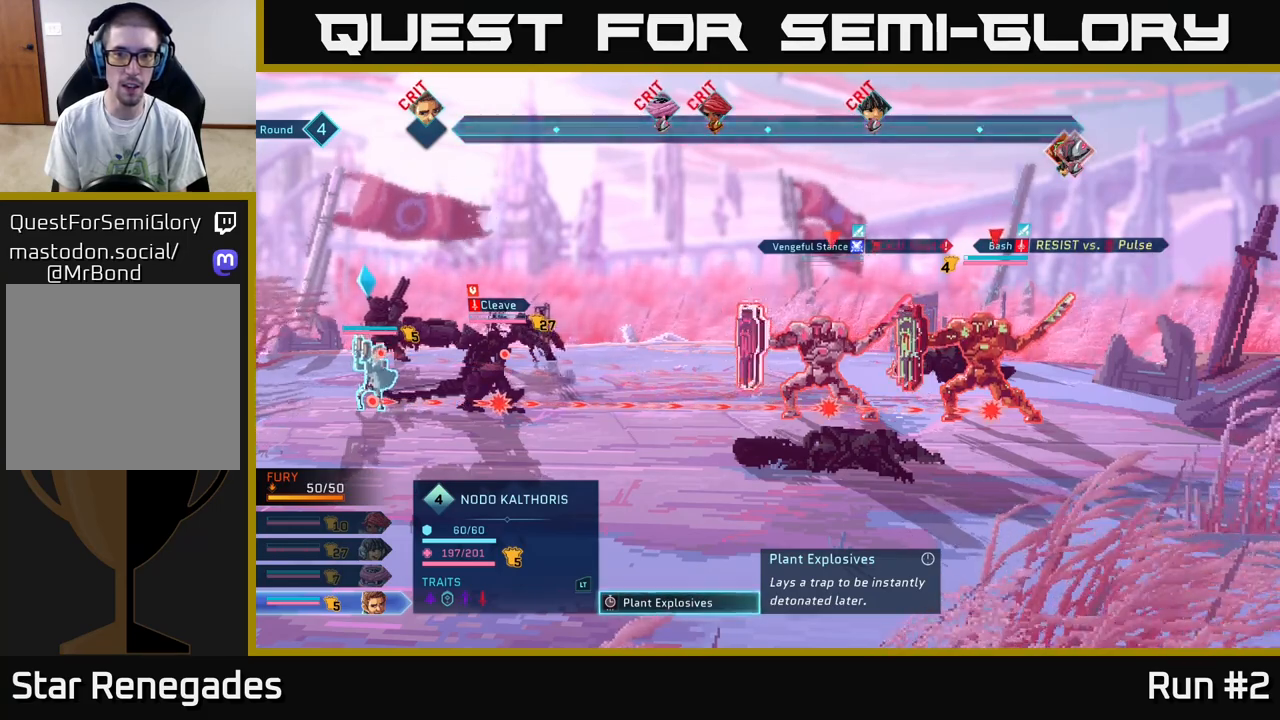
{"buttons": [], "left_stick": "center", "right_stick": "center", "events": []}
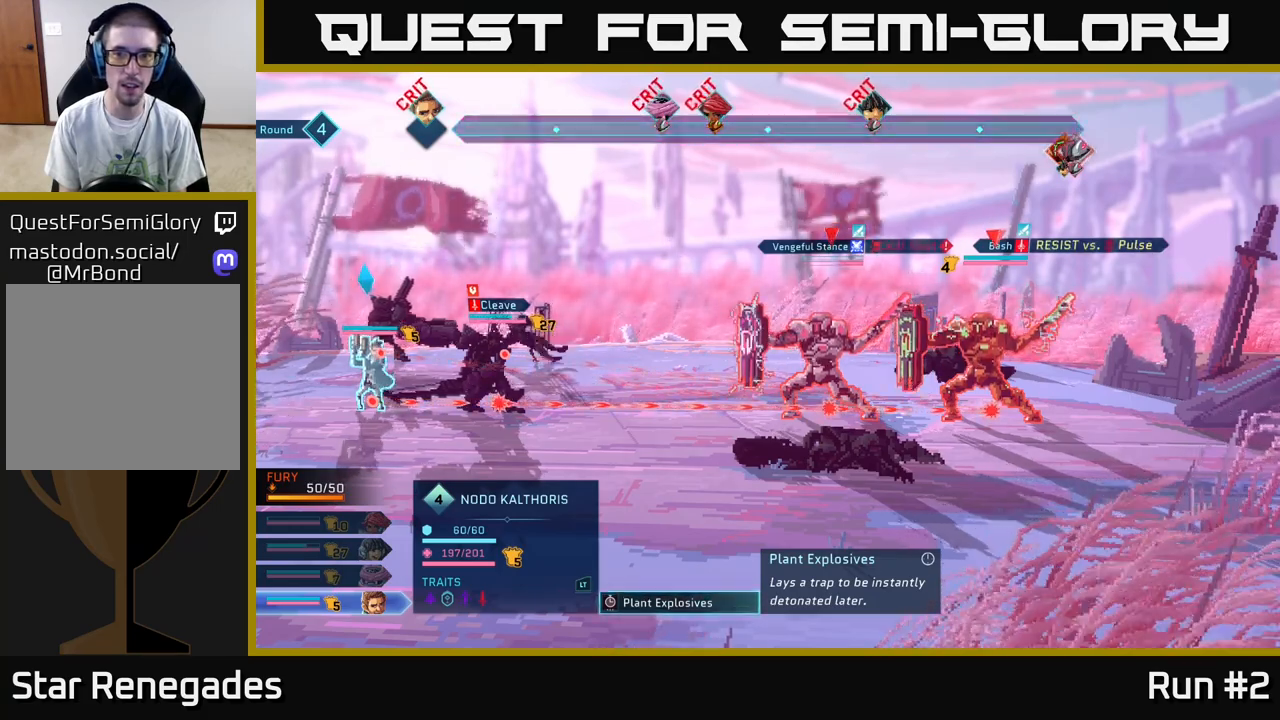
{"buttons": ["R2"], "left_stick": "center", "right_stick": "center", "events": [[417, "R2", "down"]]}
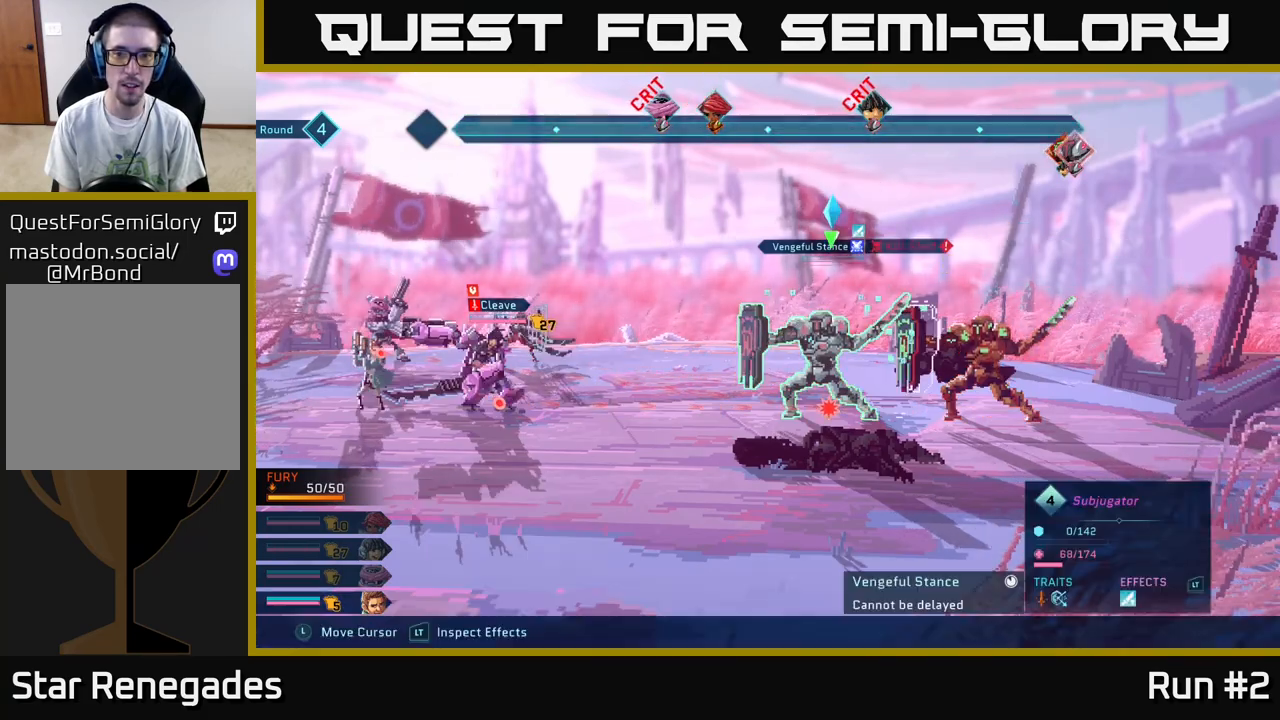
{"buttons": ["R2"], "left_stick": "center", "right_stick": "center", "events": [[183, "left_stick", "right"], [367, "left_stick", "center"]]}
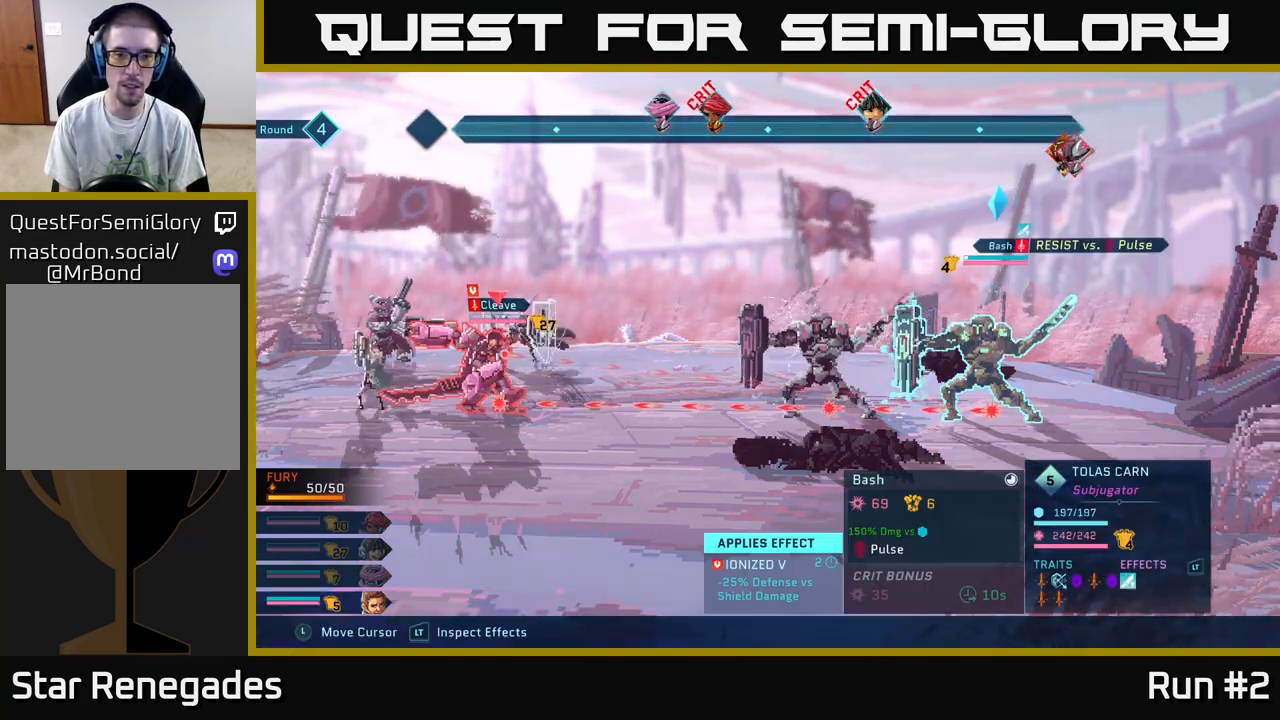
{"buttons": ["R2"], "left_stick": "center", "right_stick": "center", "events": []}
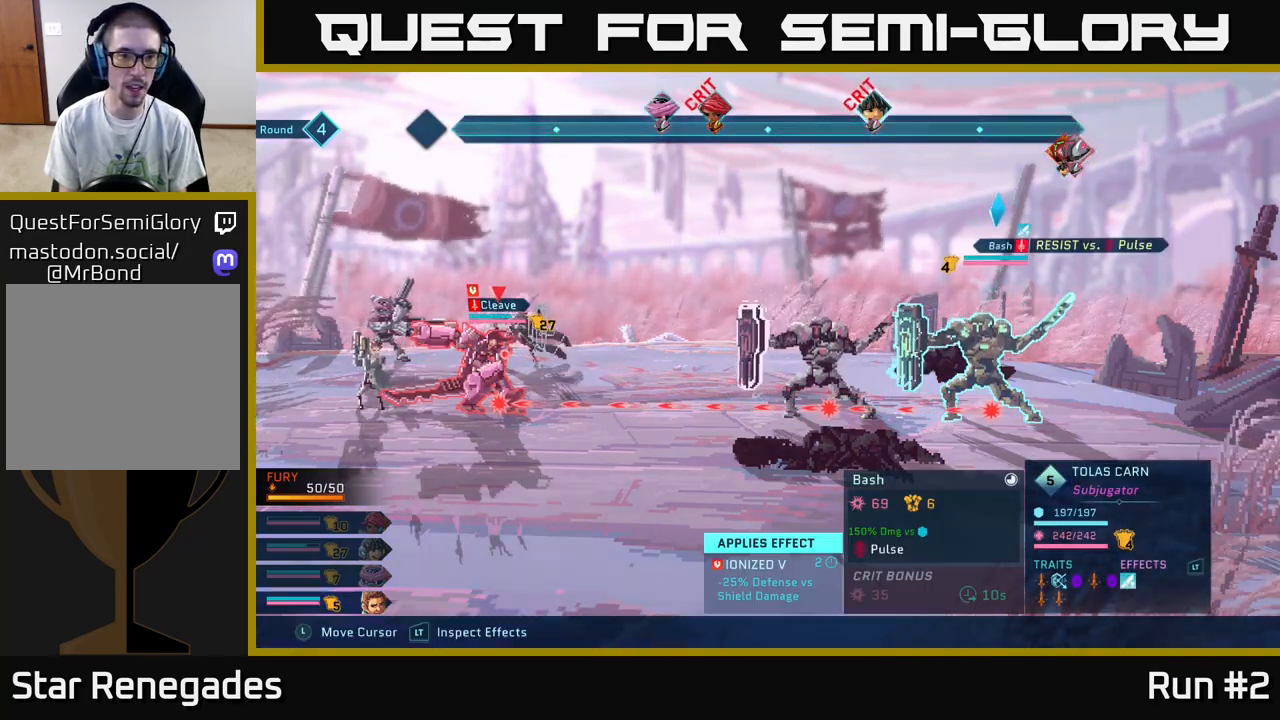
{"buttons": ["R2"], "left_stick": "center", "right_stick": "center", "events": []}
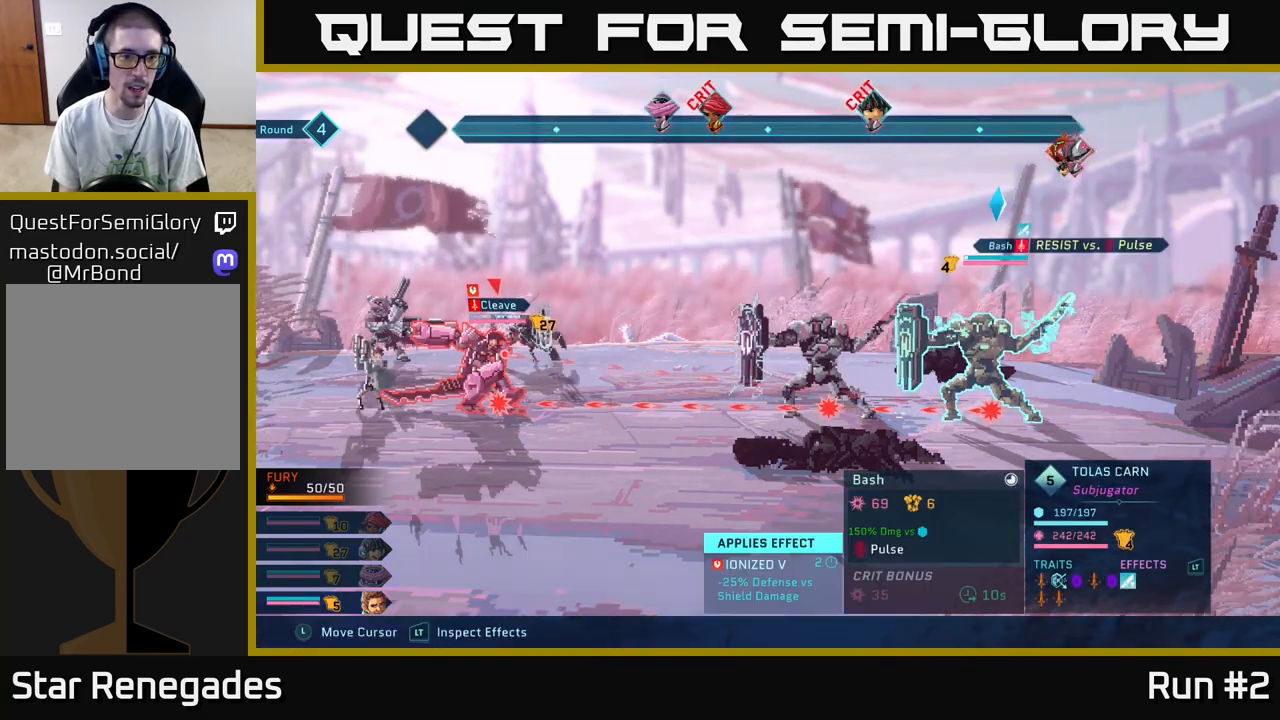
{"buttons": ["R2"], "left_stick": "center", "right_stick": "center", "events": []}
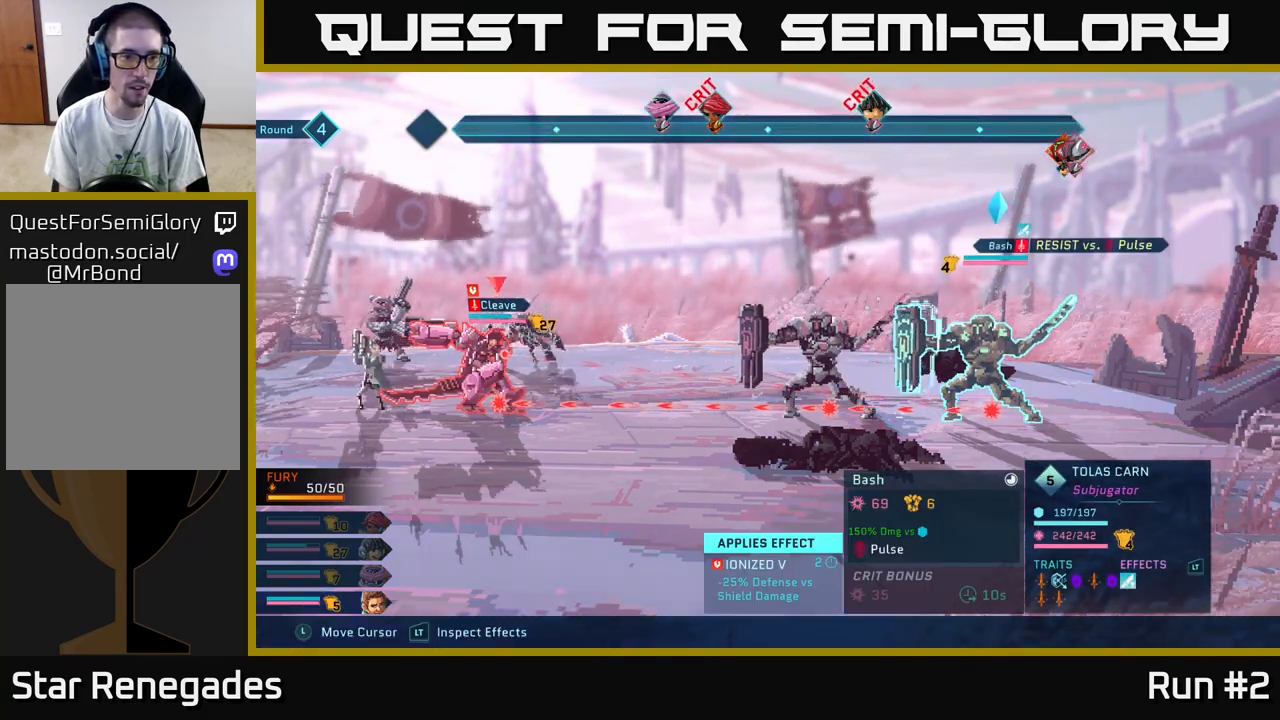
{"buttons": ["R2"], "left_stick": "center", "right_stick": "center", "events": []}
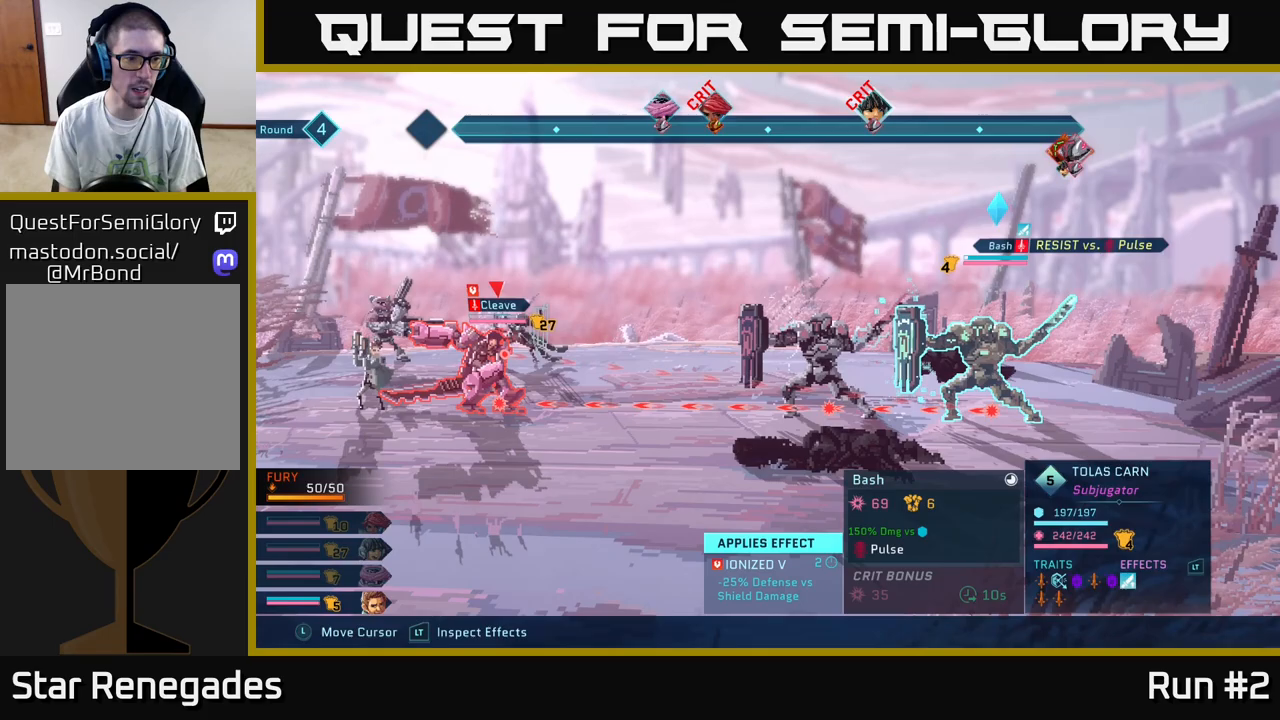
{"buttons": ["R2"], "left_stick": "center", "right_stick": "center", "events": []}
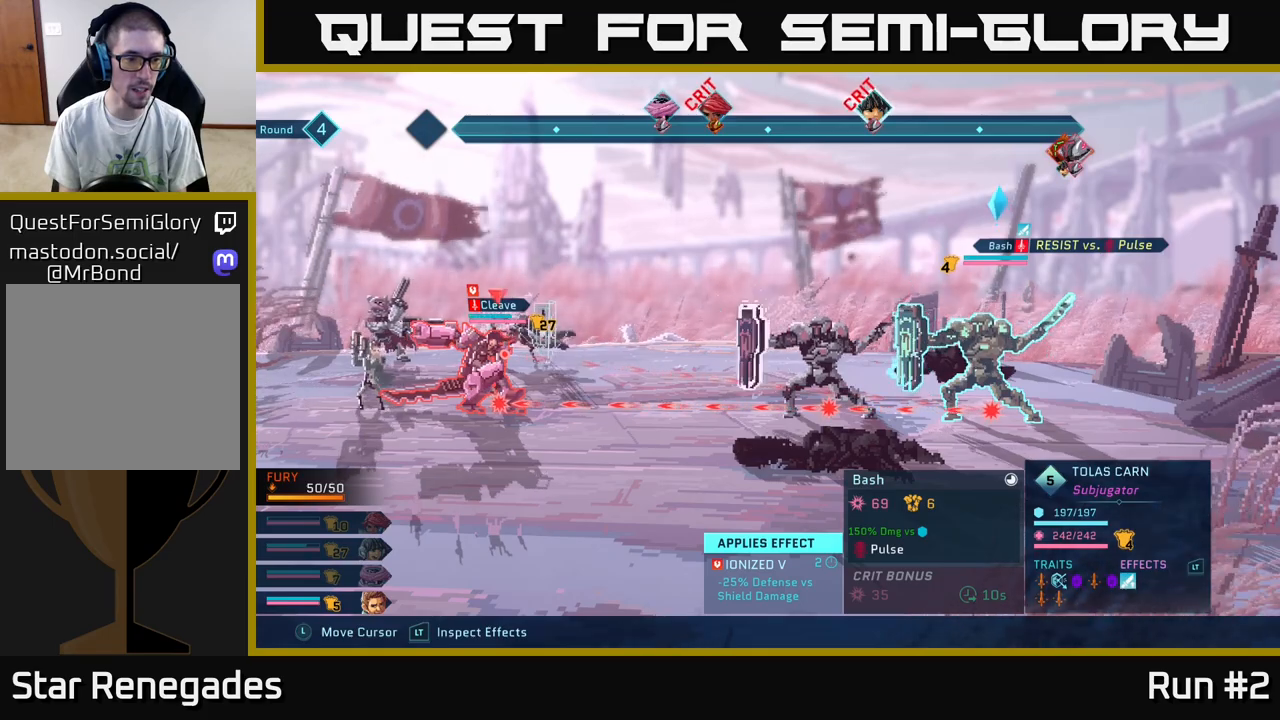
{"buttons": ["R2"], "left_stick": "center", "right_stick": "center", "events": []}
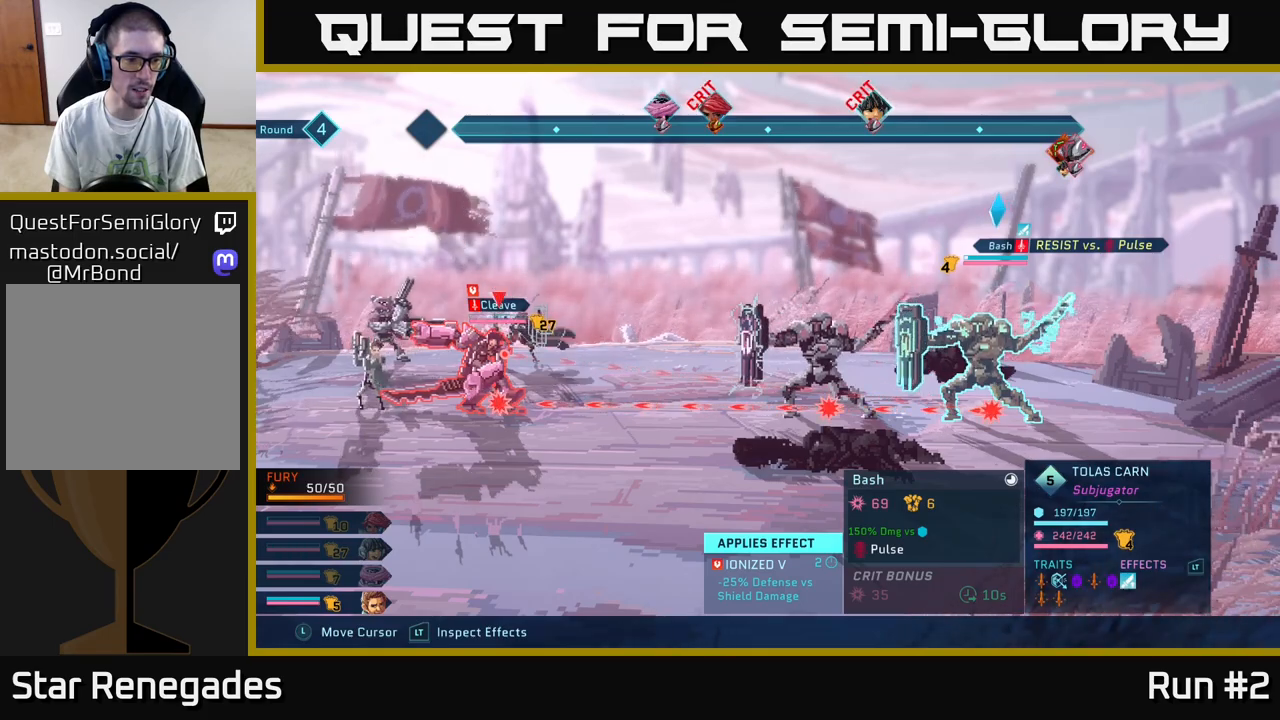
{"buttons": ["R2"], "left_stick": "center", "right_stick": "center", "events": []}
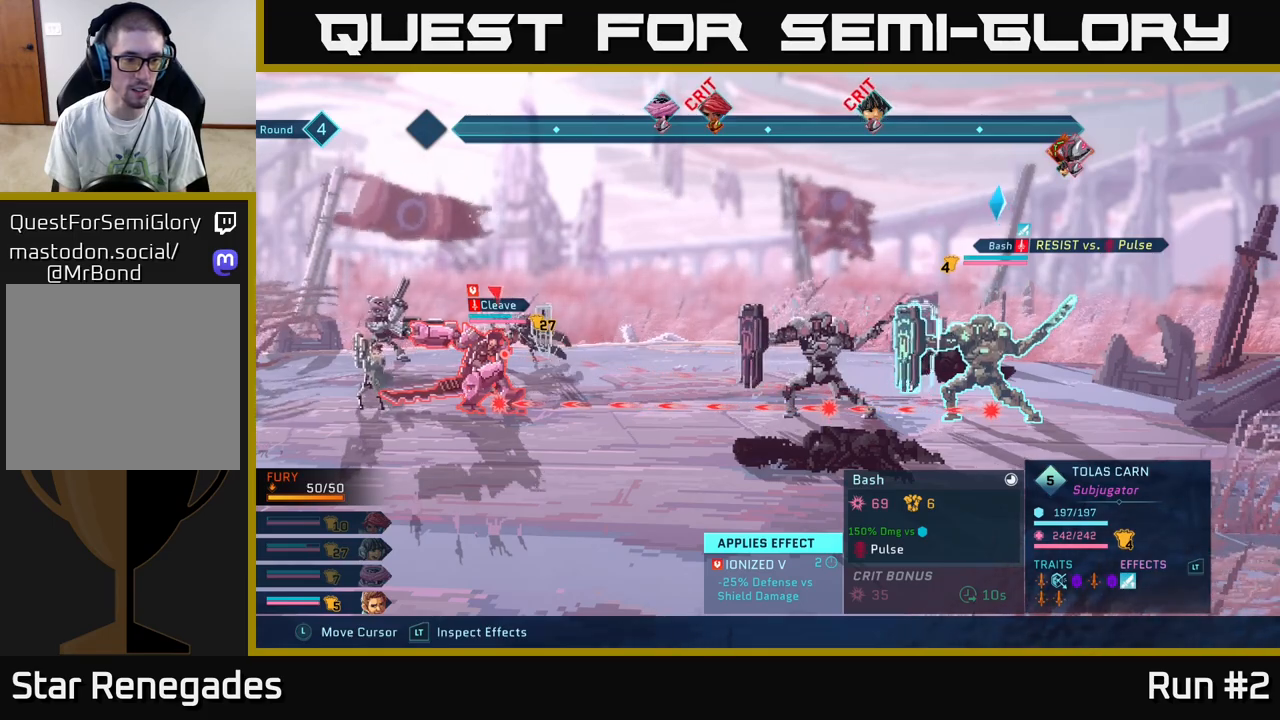
{"buttons": [], "left_stick": "center", "right_stick": "center", "events": [[150, "R2", "up"]]}
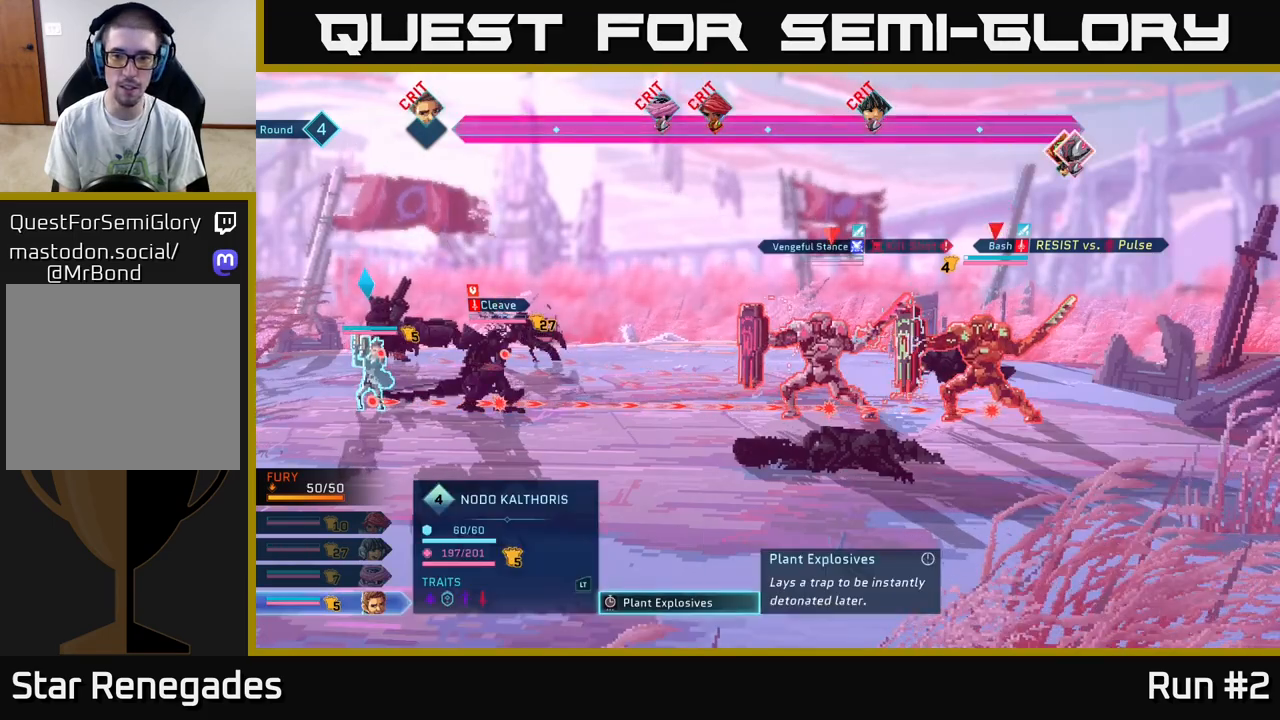
{"buttons": [], "left_stick": "center", "right_stick": "center", "events": []}
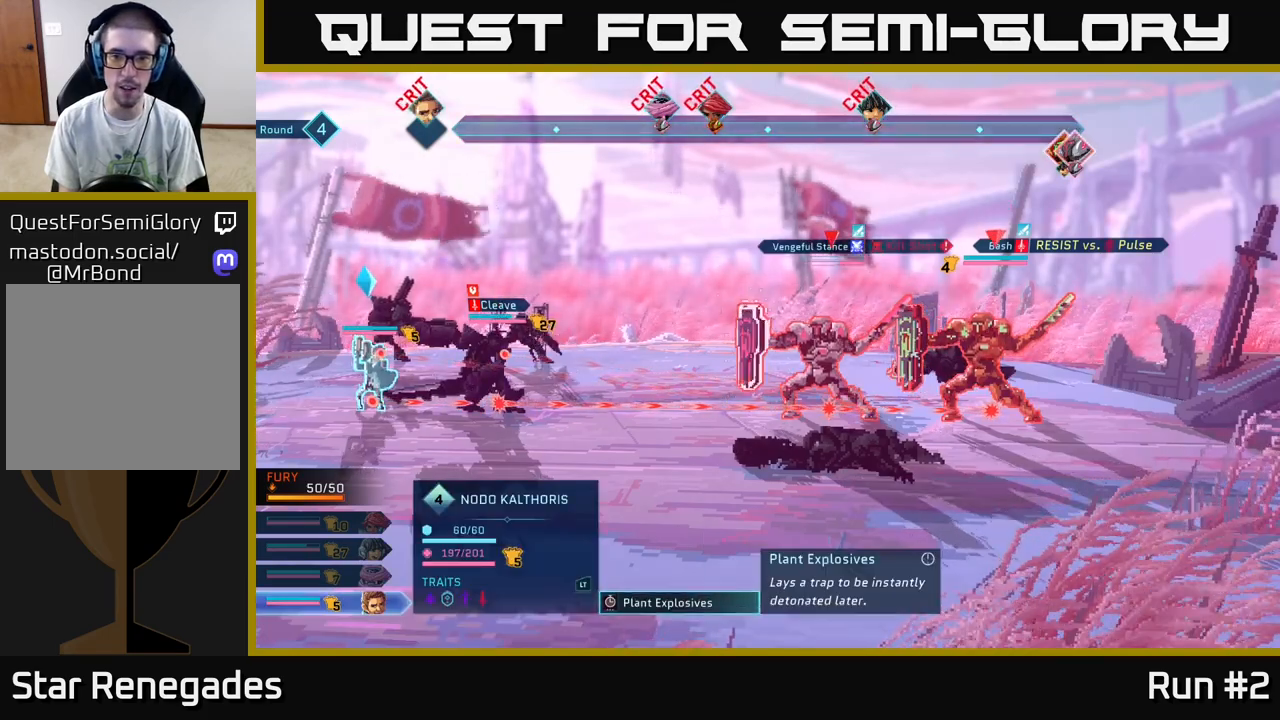
{"buttons": [], "left_stick": "center", "right_stick": "center", "events": [[133, "A", "down"], [183, "A", "up"]]}